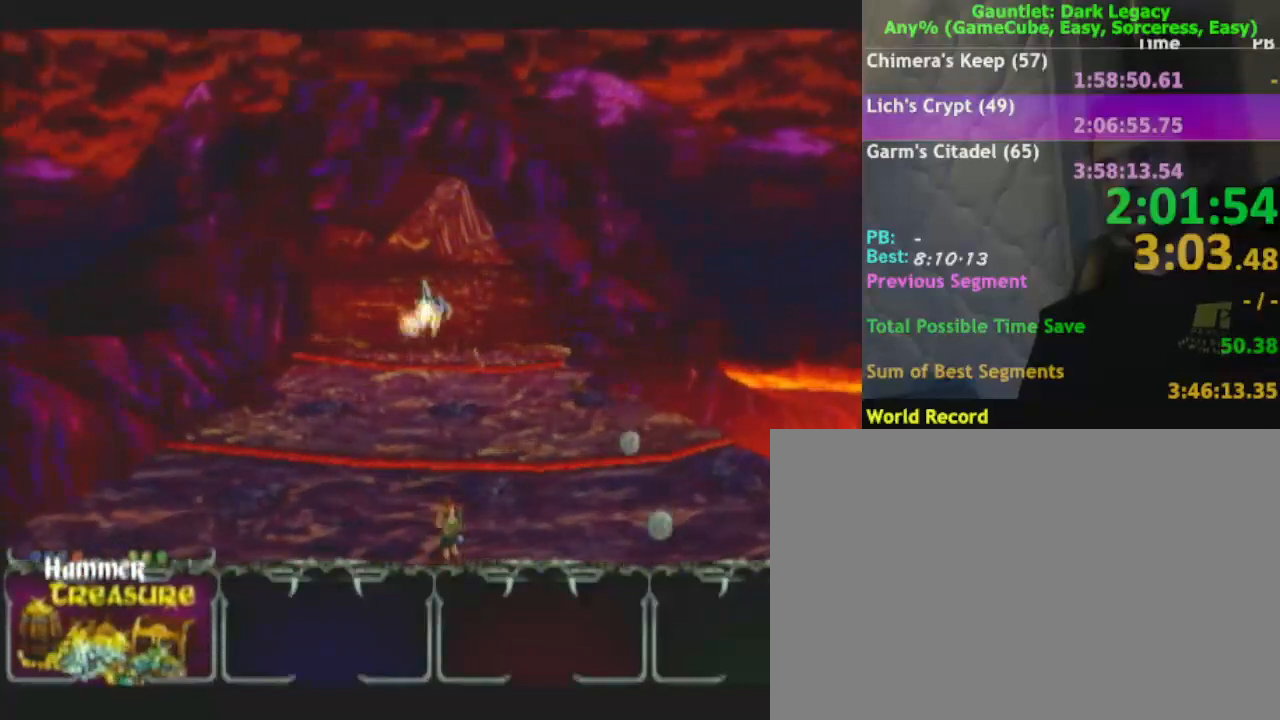
Gameplay with a controller (Nintendo layout); each line is a JSON object with the inputs held at the frame after it. "events" lists button and stick changes between this image and that frame as [ms after this image, input, new state], when the widget could be followed in between. Not read: L3 R3.
{"buttons": [], "left_stick": "up-right", "right_stick": "center", "events": [[183, "left_stick", "up-right"]]}
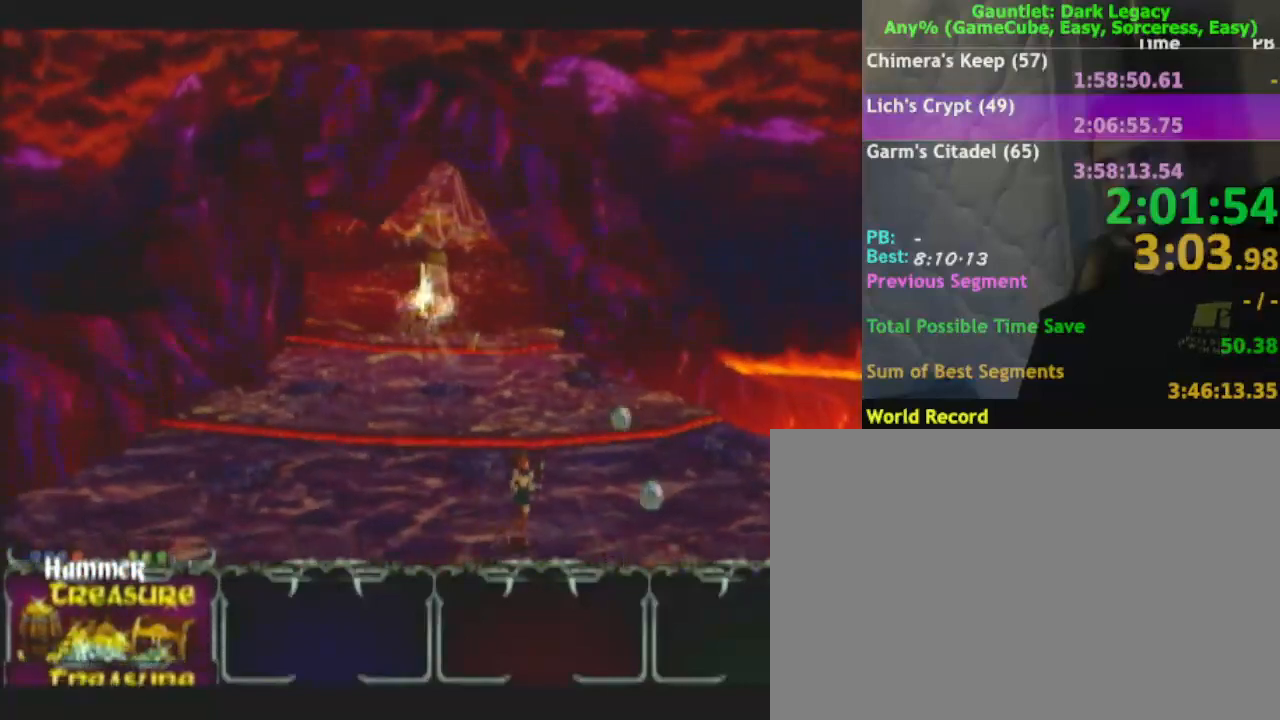
{"buttons": [], "left_stick": "up-right", "right_stick": "center", "events": []}
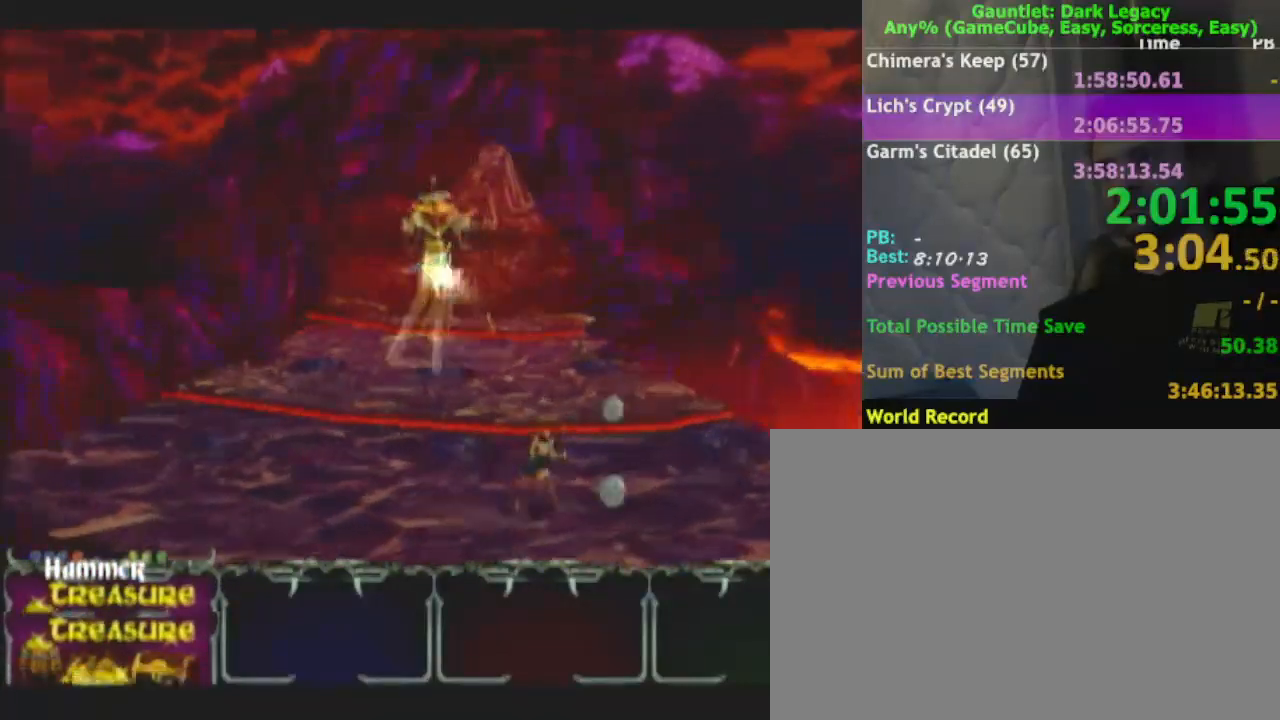
{"buttons": [], "left_stick": "up-right", "right_stick": "center", "events": []}
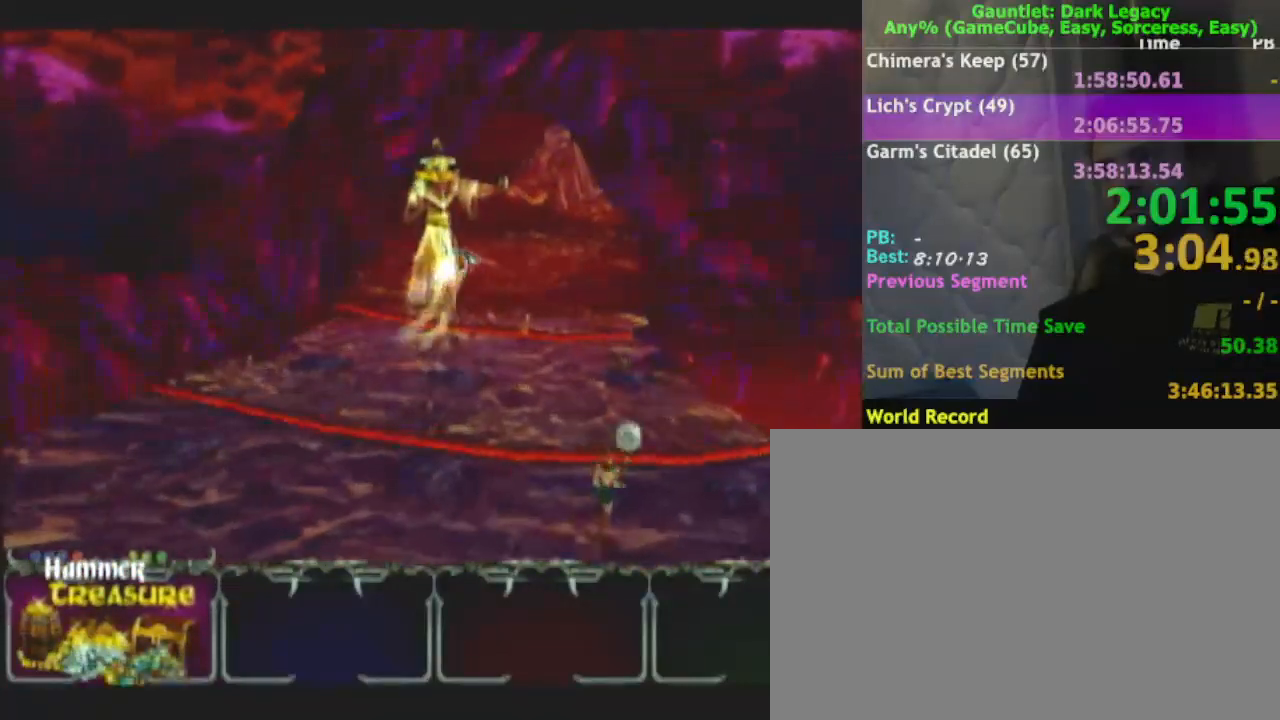
{"buttons": [], "left_stick": "up-right", "right_stick": "center", "events": []}
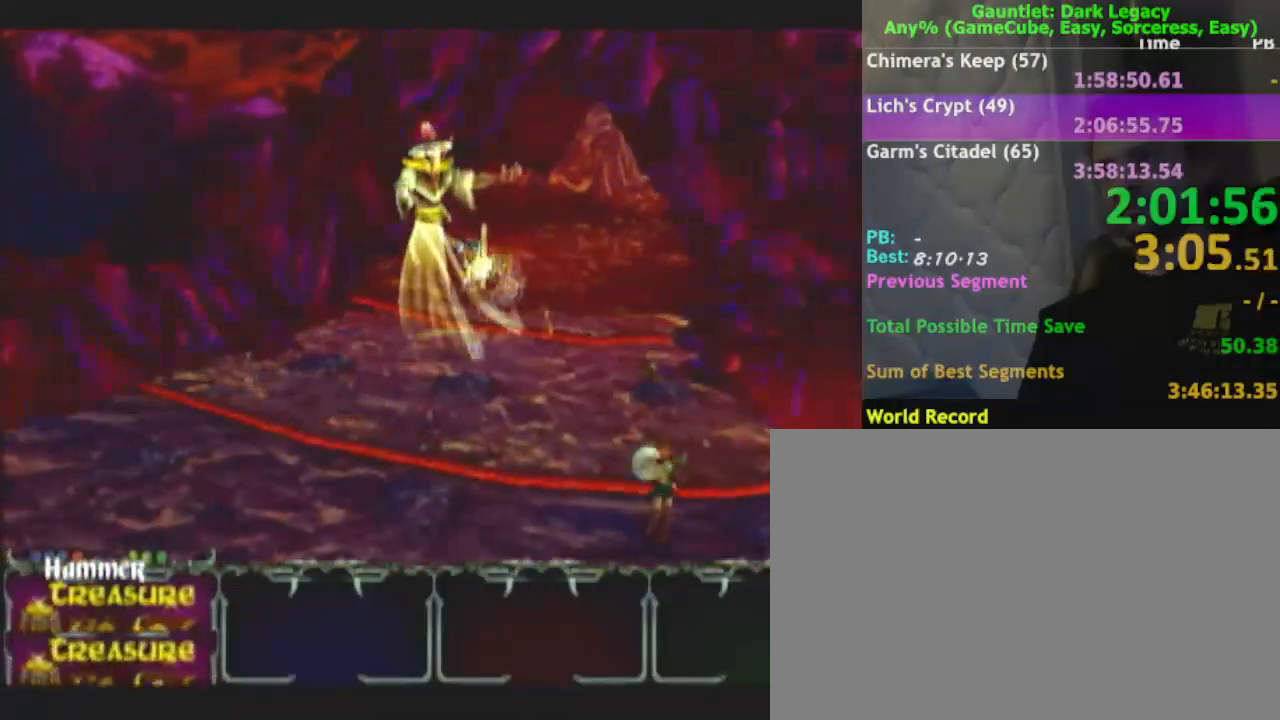
{"buttons": [], "left_stick": "up-left", "right_stick": "center", "events": [[200, "left_stick", "up"], [367, "left_stick", "up-left"]]}
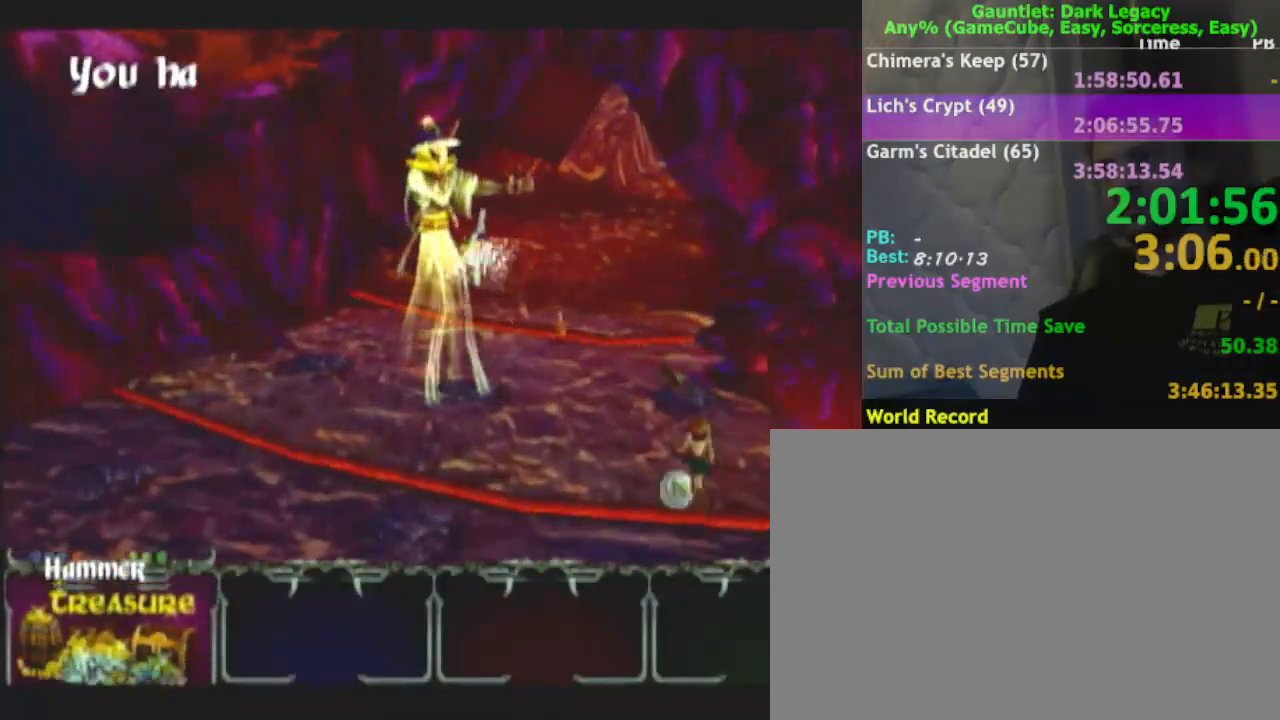
{"buttons": [], "left_stick": "left", "right_stick": "center", "events": [[250, "left_stick", "left"]]}
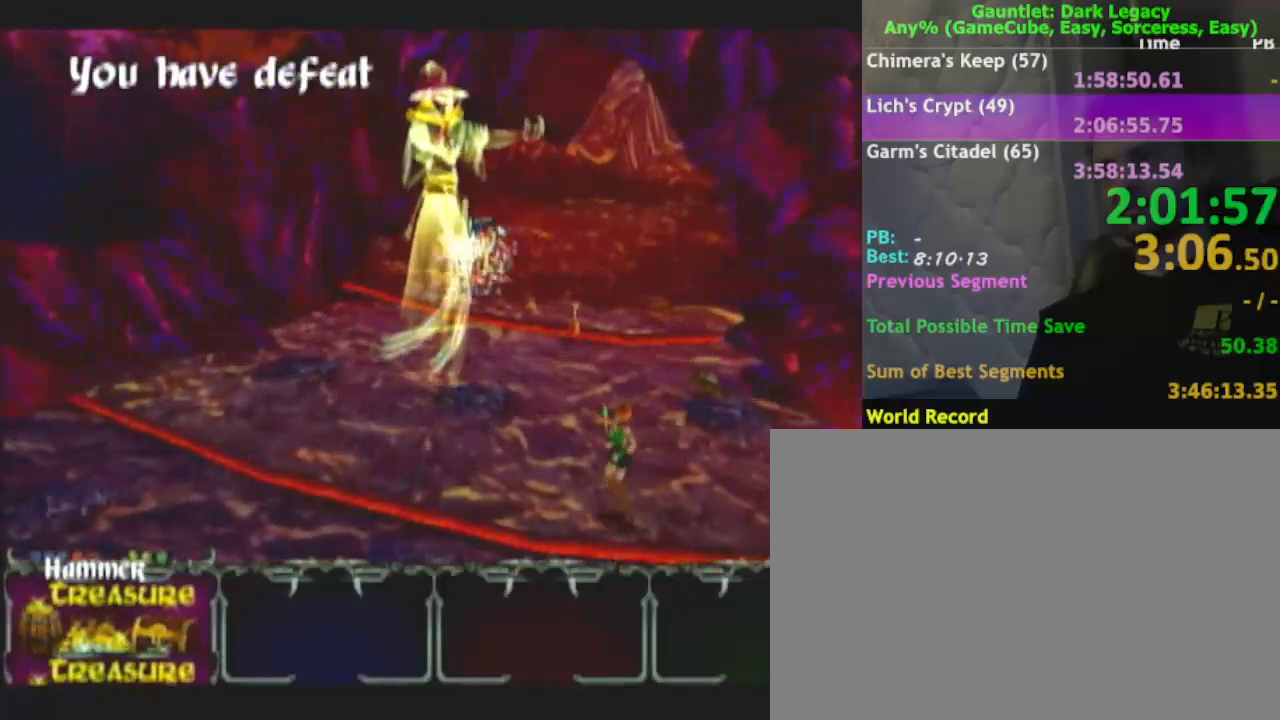
{"buttons": [], "left_stick": "up-right", "right_stick": "center", "events": [[167, "left_stick", "up-left"], [500, "left_stick", "up-right"]]}
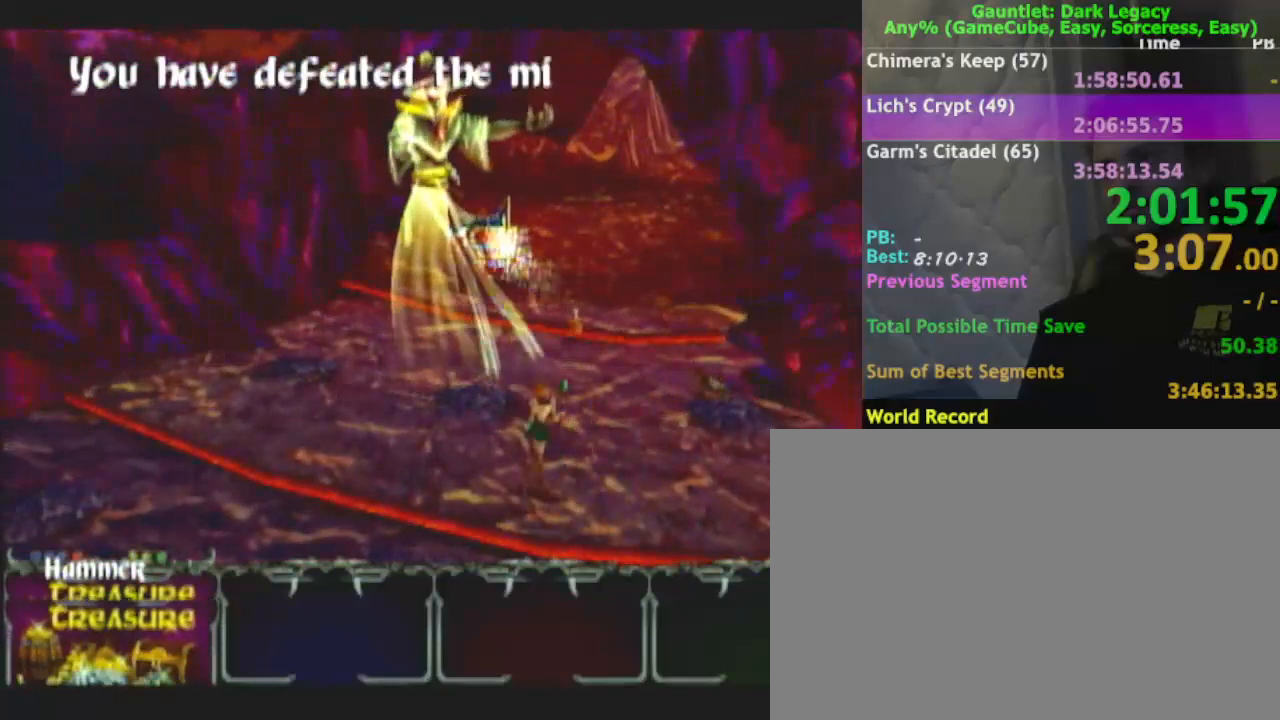
{"buttons": [], "left_stick": "up-right", "right_stick": "center", "events": []}
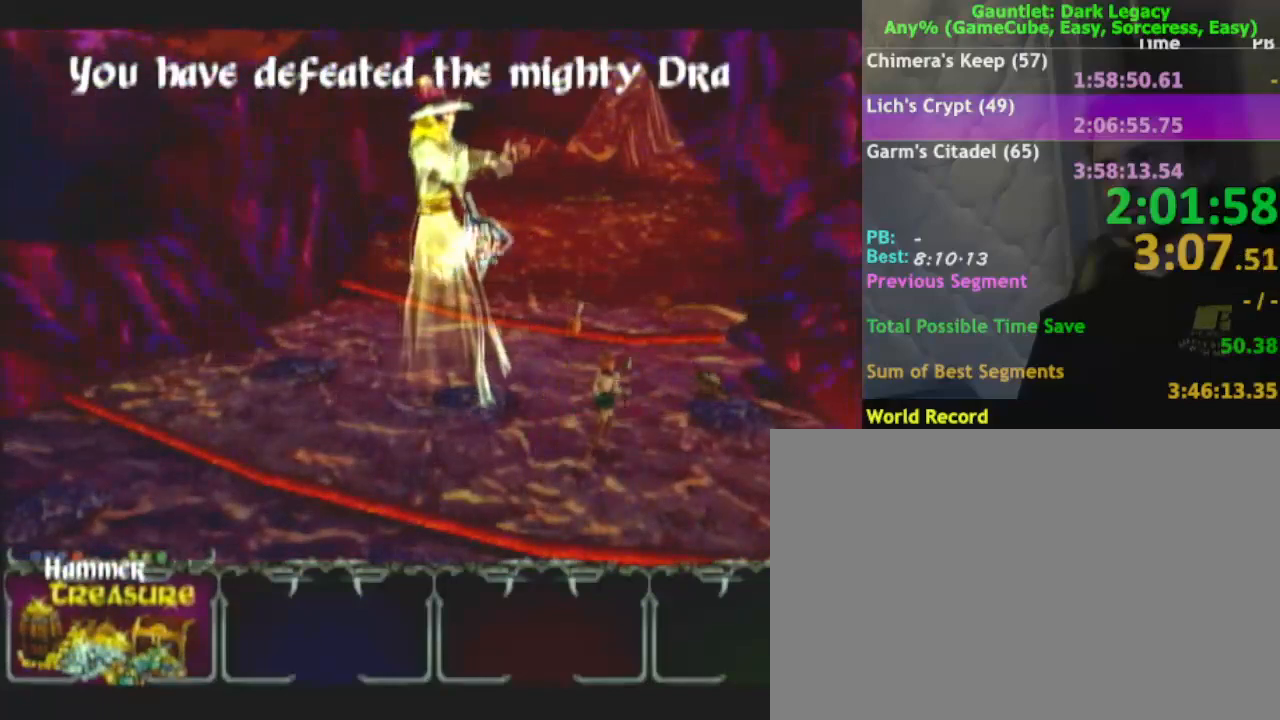
{"buttons": [], "left_stick": "up-right", "right_stick": "center", "events": []}
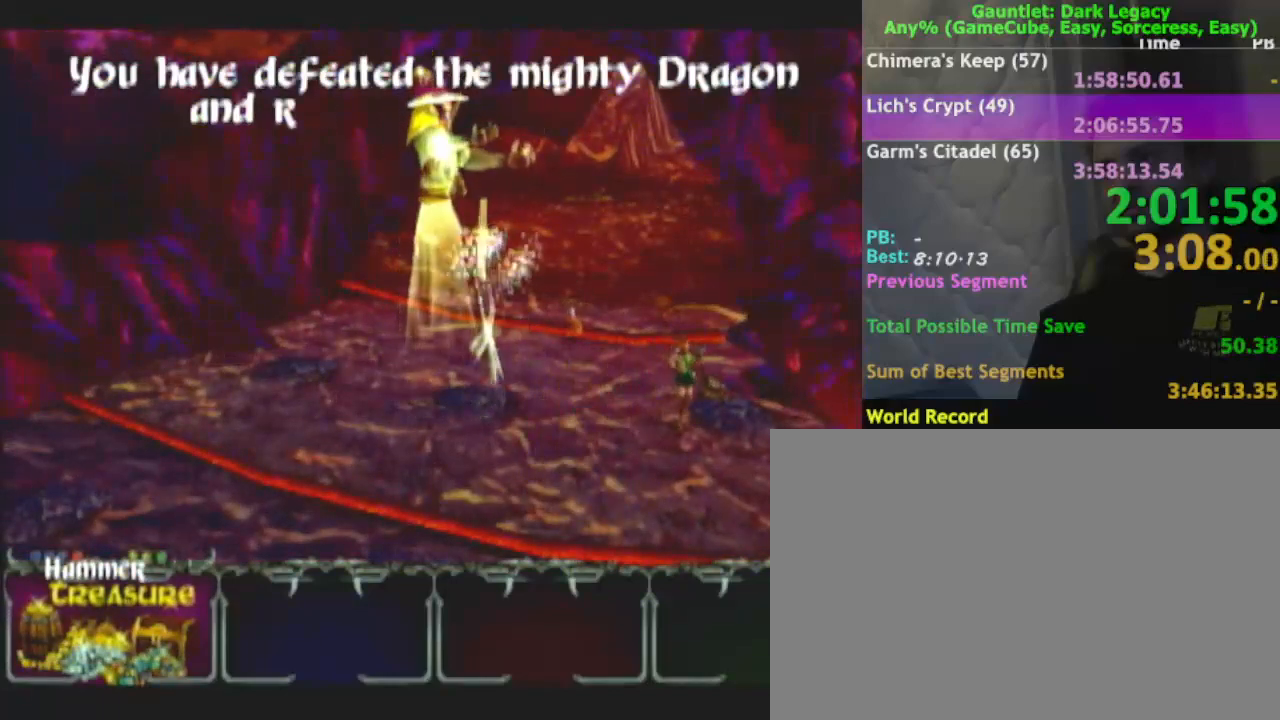
{"buttons": [], "left_stick": "up-left", "right_stick": "center", "events": [[250, "left_stick", "up"], [433, "left_stick", "up-left"]]}
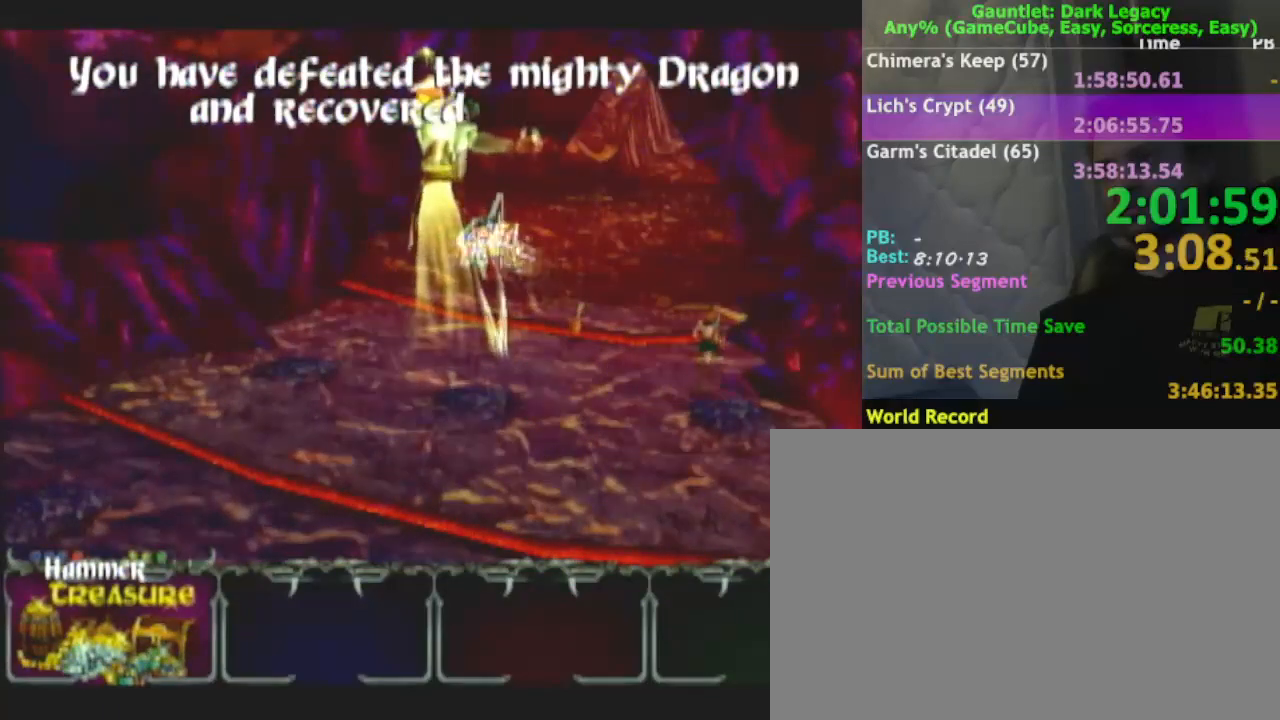
{"buttons": [], "left_stick": "up-left", "right_stick": "center", "events": []}
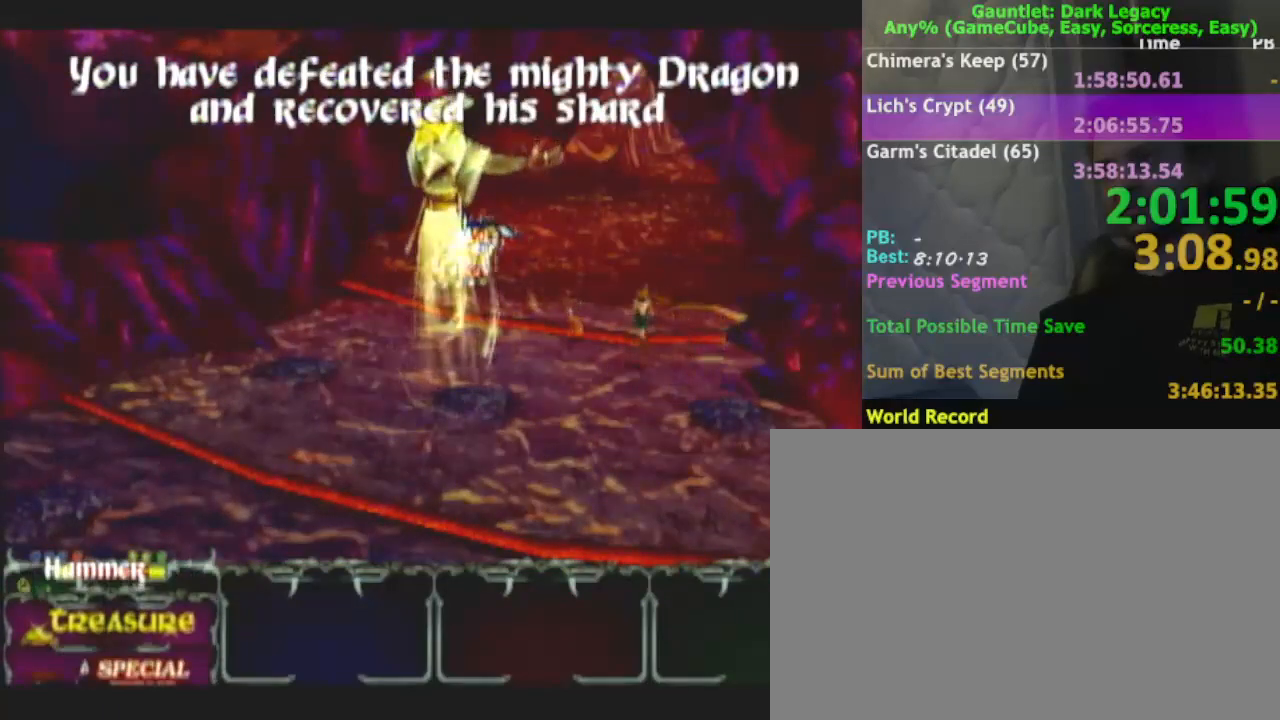
{"buttons": [], "left_stick": "up-left", "right_stick": "center", "events": []}
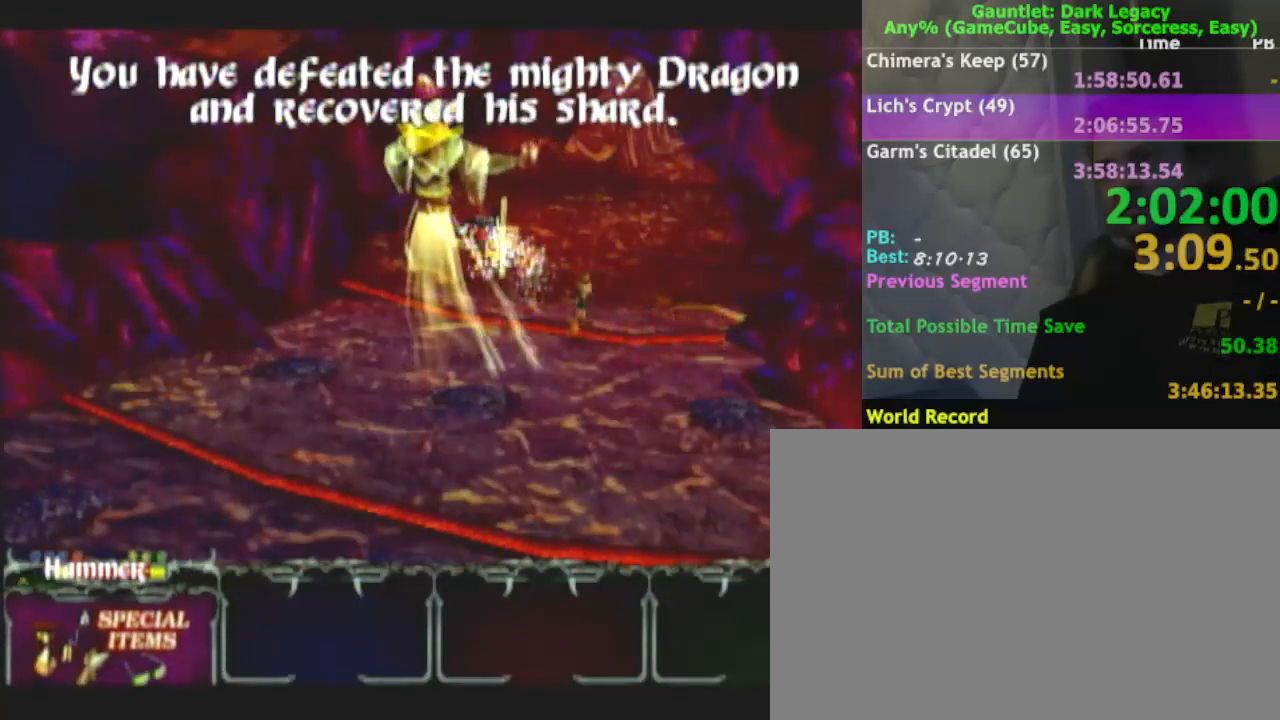
{"buttons": [], "left_stick": "up-right", "right_stick": "center", "events": [[467, "left_stick", "up-right"]]}
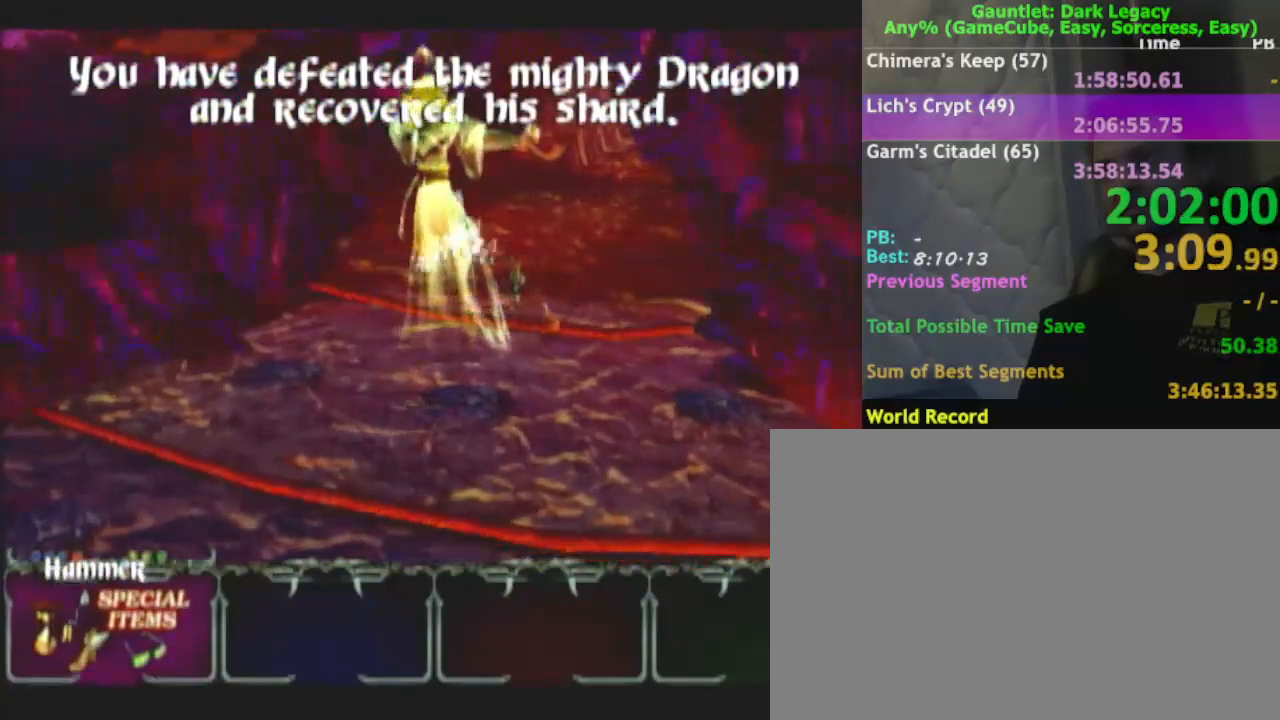
{"buttons": [], "left_stick": "up-right", "right_stick": "center", "events": [[67, "left_stick", "right"], [450, "left_stick", "up-right"]]}
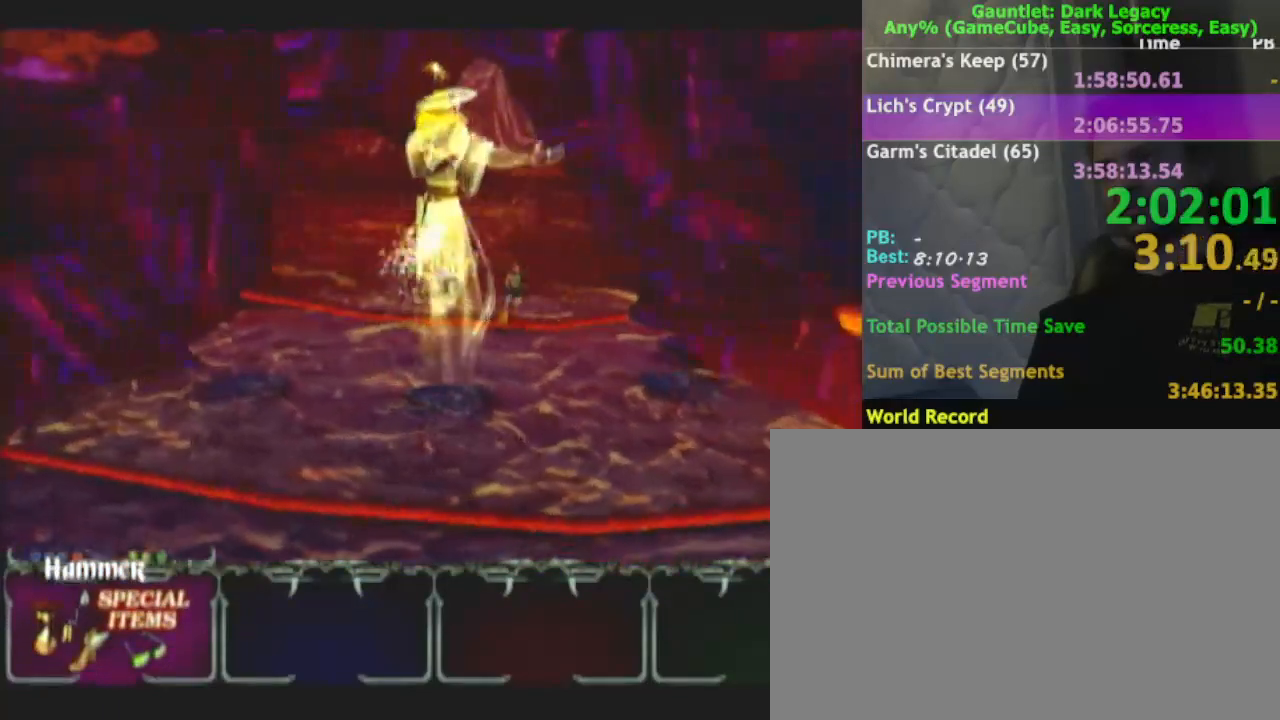
{"buttons": [], "left_stick": "down-left", "right_stick": "center", "events": [[200, "left_stick", "up-left"], [317, "left_stick", "down-left"]]}
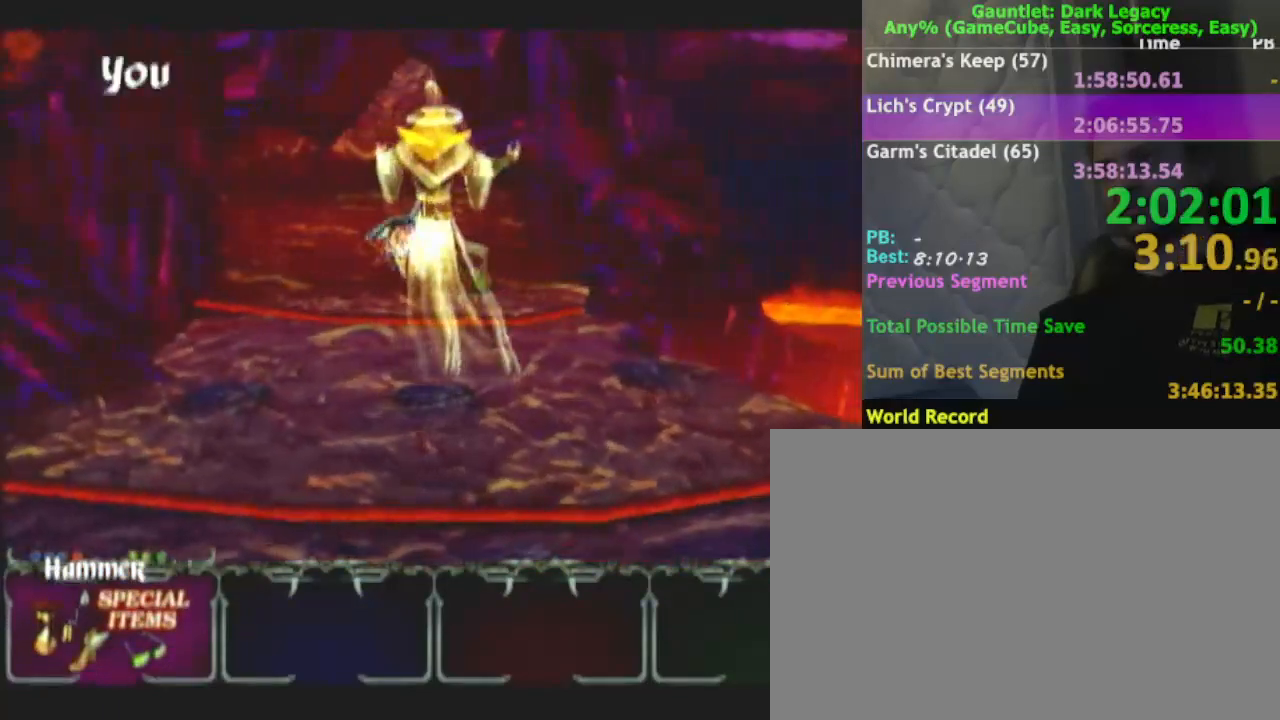
{"buttons": [], "left_stick": "down", "right_stick": "center", "events": [[150, "left_stick", "down"]]}
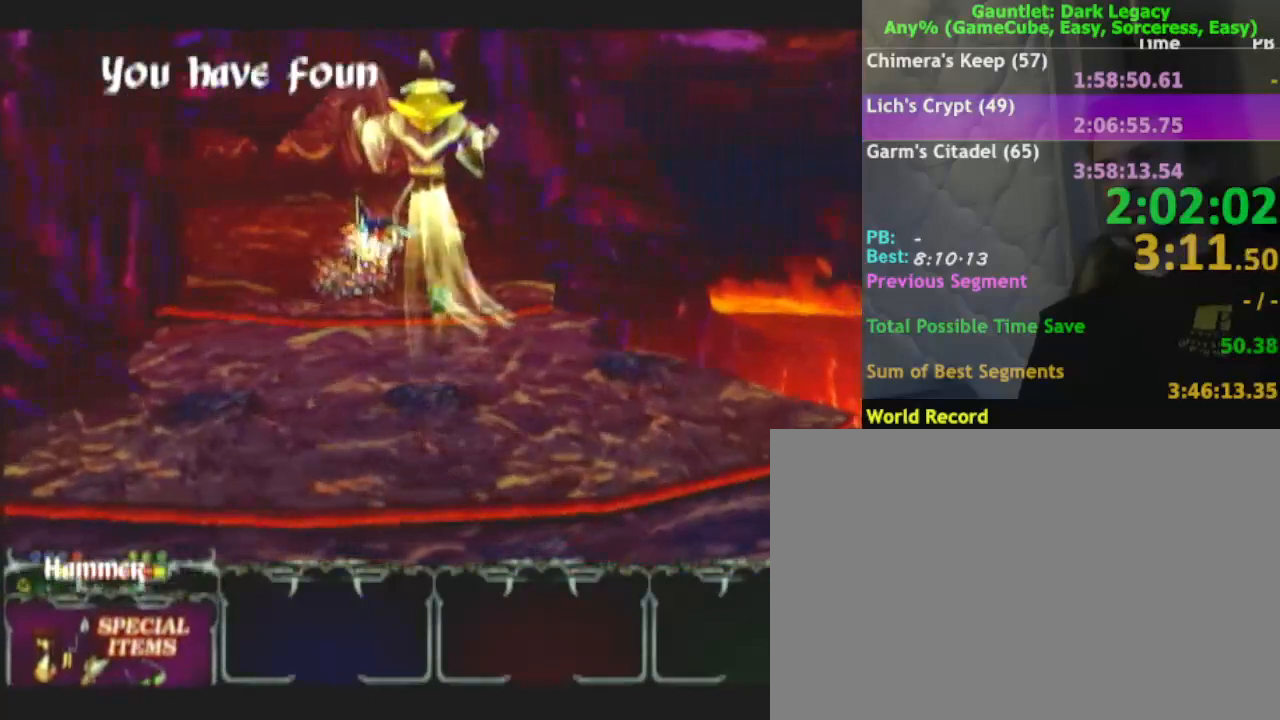
{"buttons": [], "left_stick": "down", "right_stick": "center", "events": []}
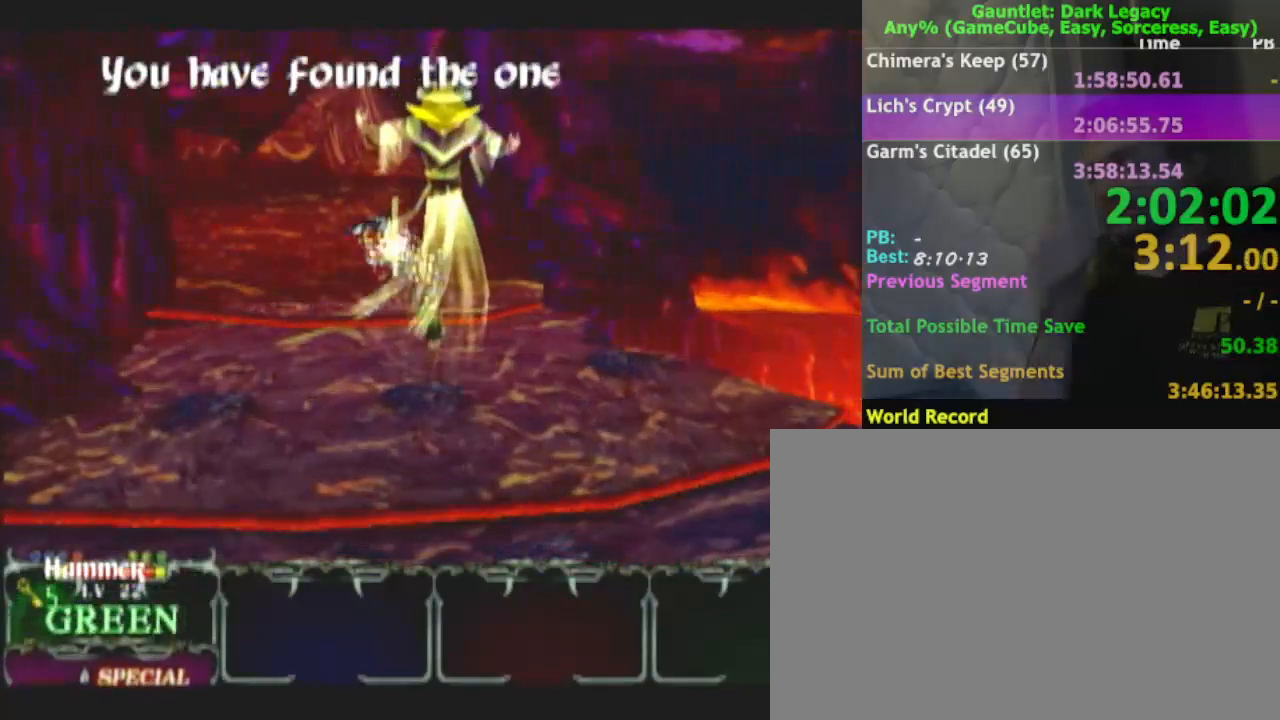
{"buttons": [], "left_stick": "center", "right_stick": "center", "events": [[317, "left_stick", "center"]]}